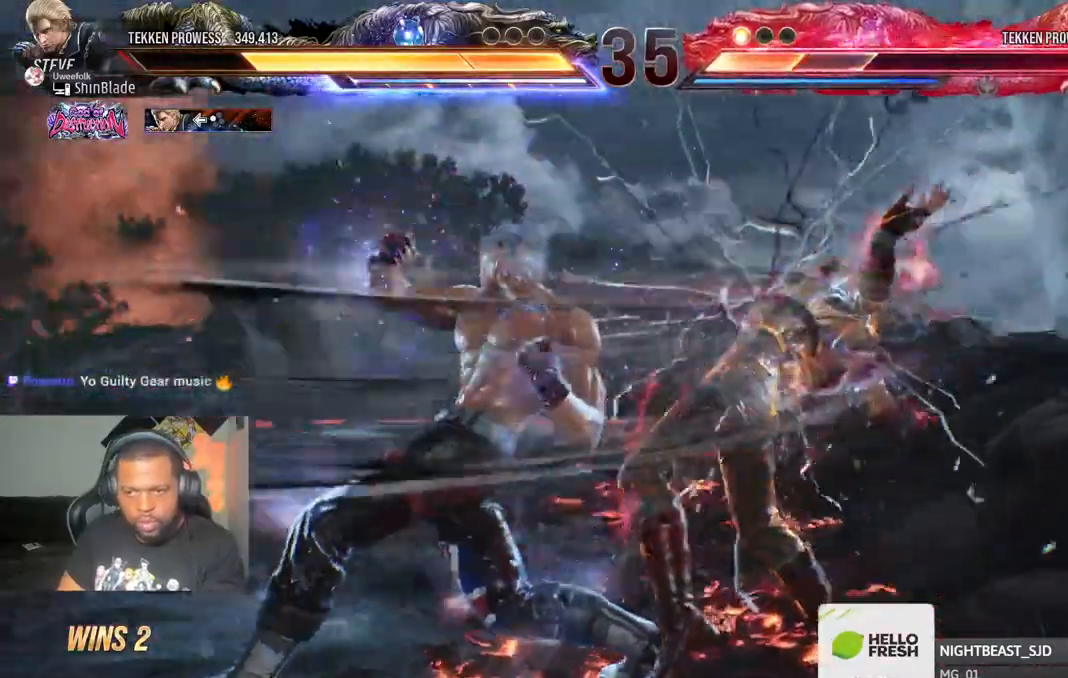
Gameplay with a controller (PlayStation layout); each line is a JSON object with the inputs held at the frame after it (dt_ms = milliseconds from this image to that frame). "events" lists button and stick changes between this image and that frame as [ms after this image, input, new state], when the widget could be followed in between.
{"dt_ms": 500, "buttons": [], "left_stick": "center", "right_stick": "center", "events": [[33, "TRIANGLE", "up"], [100, "TRIANGLE", "down"], [183, "TRIANGLE", "up"], [250, "TRIANGLE", "down"], [333, "TRIANGLE", "up"], [400, "TRIANGLE", "down"], [483, "TRIANGLE", "up"]]}
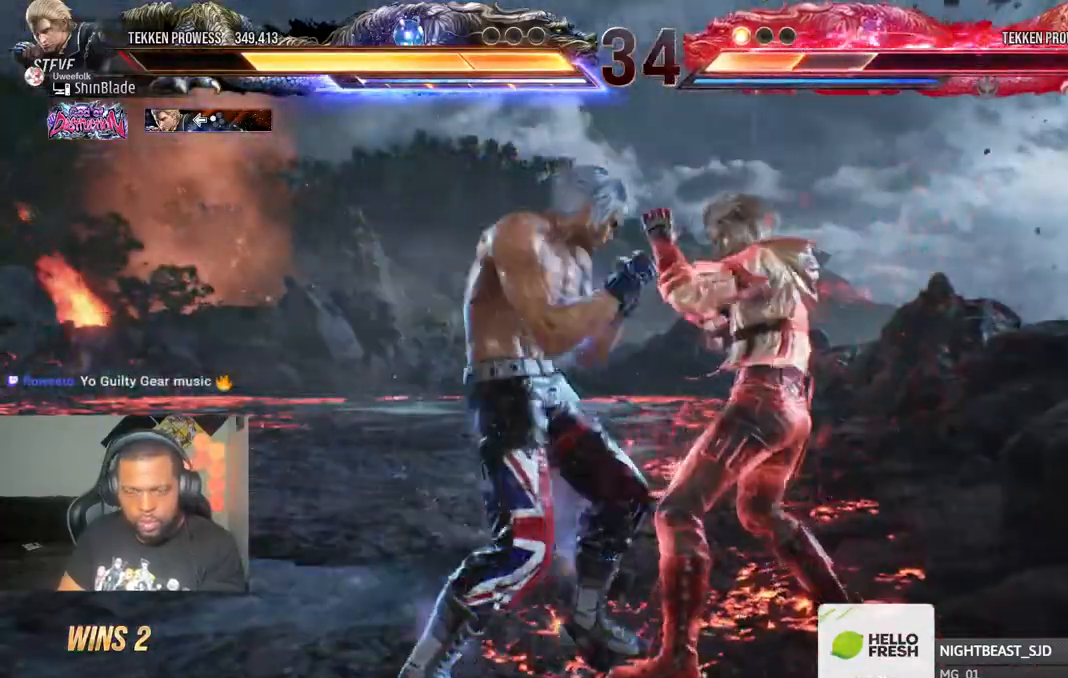
{"dt_ms": 500, "buttons": ["TRIANGLE"], "left_stick": "center", "right_stick": "center", "events": [[50, "TRIANGLE", "down"], [150, "TRIANGLE", "up"], [200, "TRIANGLE", "down"], [417, "SQUARE", "down"], [467, "SQUARE", "up"]]}
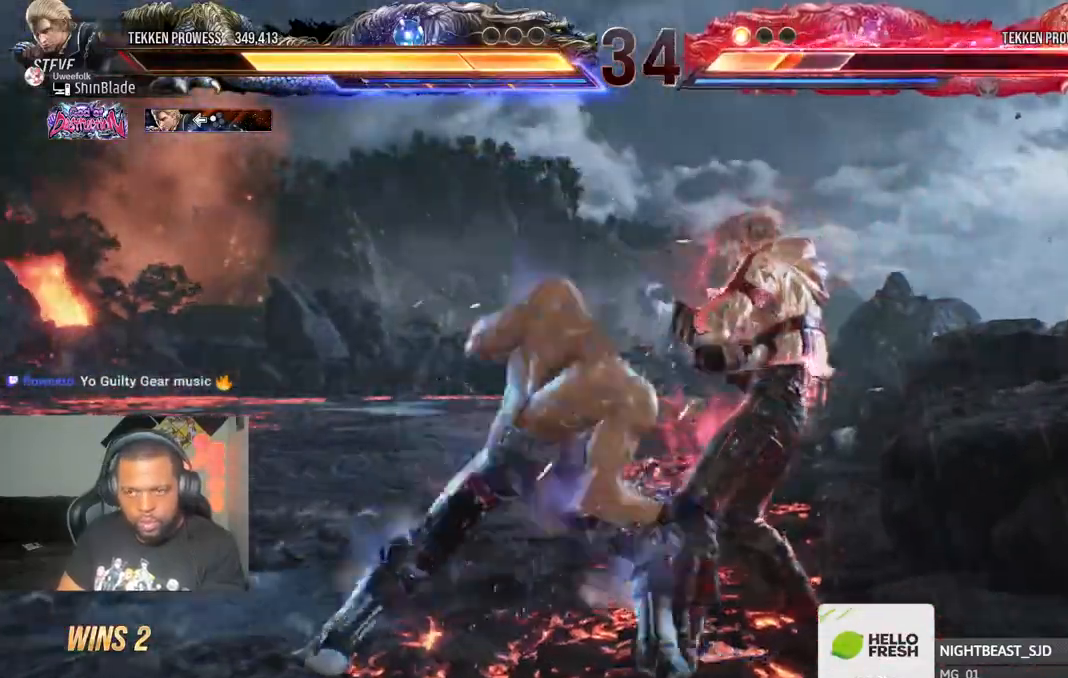
{"dt_ms": 500, "buttons": ["CROSS", "DPAD_DOWN", "DPAD_LEFT"], "left_stick": "center", "right_stick": "center", "events": [[33, "SQUARE", "down"], [200, "TRIANGLE", "up"], [217, "SQUARE", "up"], [433, "DPAD_DOWN", "down"], [433, "DPAD_LEFT", "down"], [467, "CROSS", "down"]]}
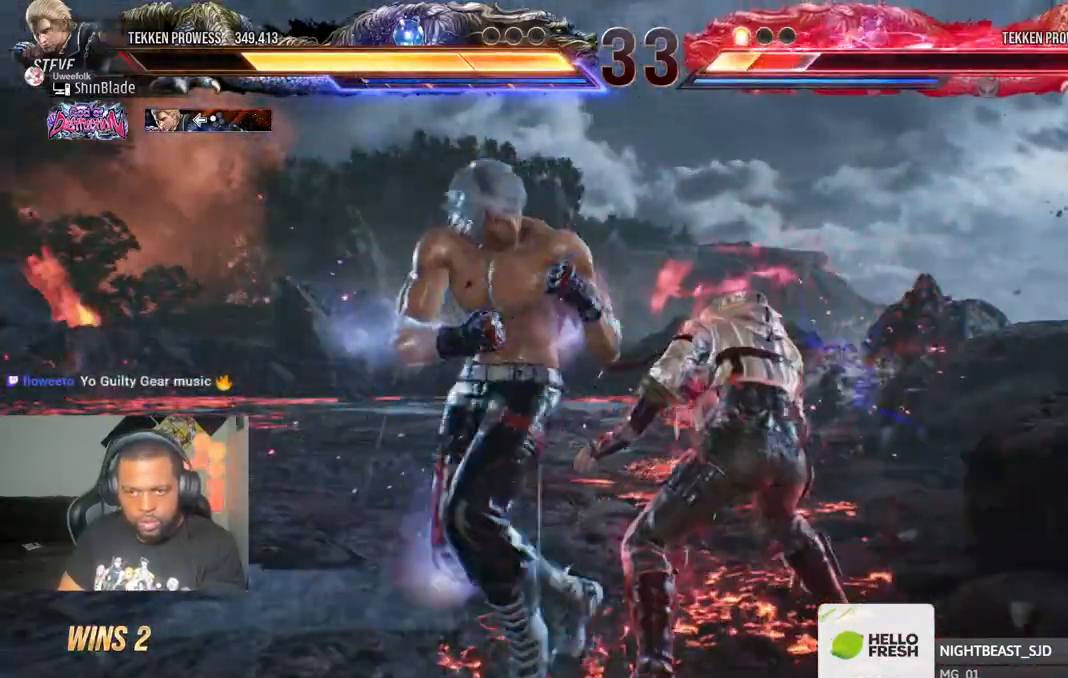
{"dt_ms": 500, "buttons": ["SQUARE", "TRIANGLE"], "left_stick": "center", "right_stick": "center", "events": [[83, "TRIANGLE", "down"], [100, "CROSS", "up"], [133, "DPAD_DOWN", "up"], [133, "DPAD_LEFT", "up"], [200, "TRIANGLE", "up"], [233, "TRIANGLE", "down"], [300, "SQUARE", "down"], [317, "TRIANGLE", "up"], [383, "SQUARE", "up"], [400, "TRIANGLE", "down"], [450, "SQUARE", "down"]]}
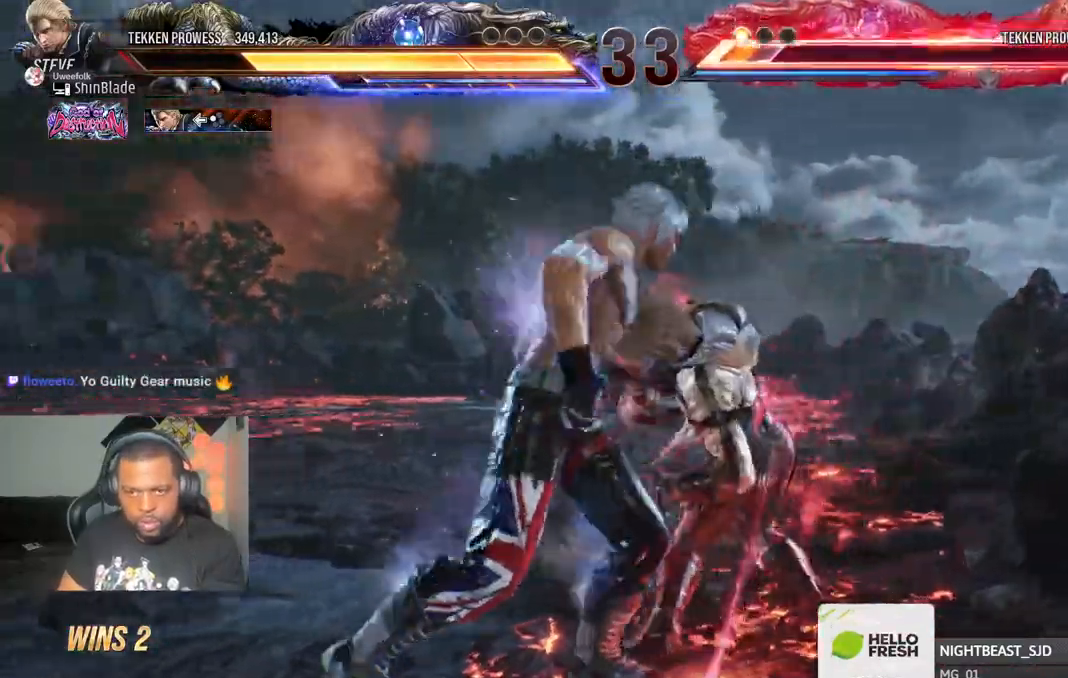
{"dt_ms": 500, "buttons": [], "left_stick": "center", "right_stick": "center", "events": [[33, "SQUARE", "up"], [117, "TRIANGLE", "up"], [167, "SQUARE", "down"], [300, "SQUARE", "up"]]}
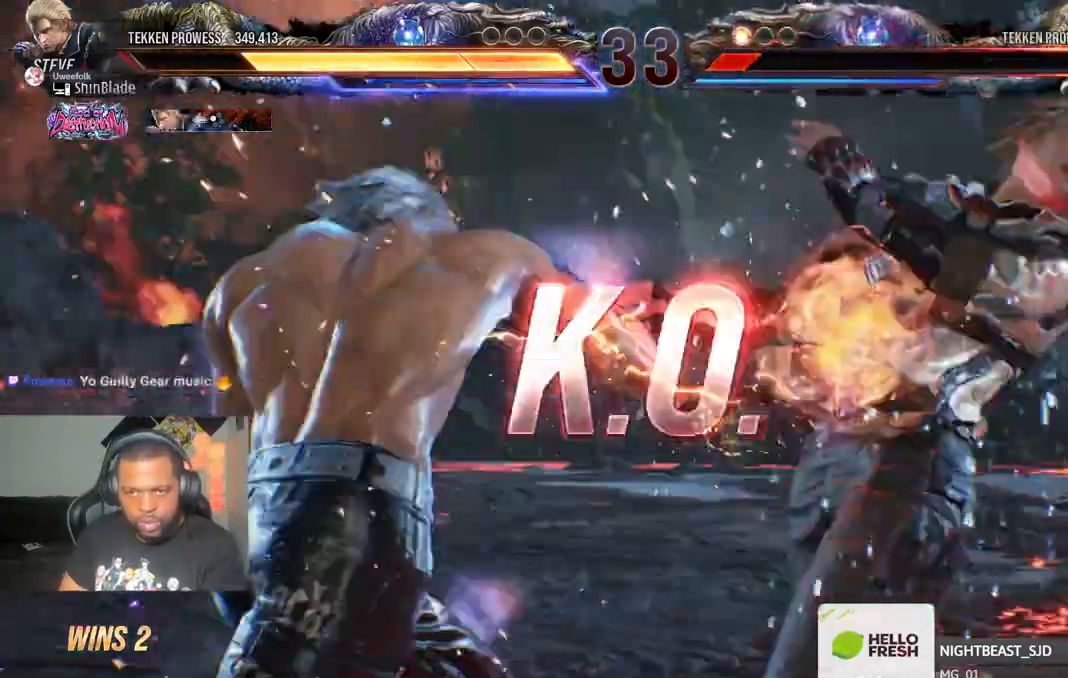
{"dt_ms": 500, "buttons": [], "left_stick": "center", "right_stick": "center", "events": [[100, "SQUARE", "down"], [100, "TRIANGLE", "down"], [183, "SQUARE", "up"], [183, "TRIANGLE", "up"], [317, "SQUARE", "down"], [317, "TRIANGLE", "down"], [400, "SQUARE", "up"], [400, "TRIANGLE", "up"]]}
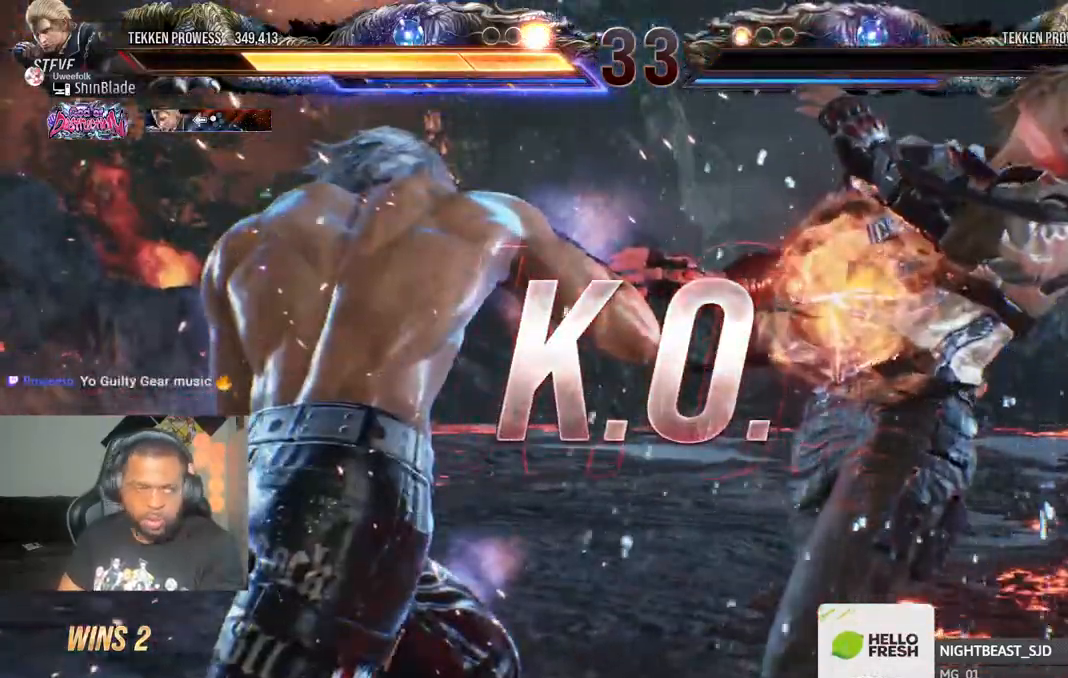
{"dt_ms": 500, "buttons": ["SQUARE", "TRIANGLE"], "left_stick": "center", "right_stick": "center", "events": [[50, "SQUARE", "down"], [50, "TRIANGLE", "down"], [117, "SQUARE", "up"], [133, "TRIANGLE", "up"], [250, "TRIANGLE", "down"], [267, "SQUARE", "down"], [333, "SQUARE", "up"], [333, "TRIANGLE", "up"], [483, "SQUARE", "down"], [483, "TRIANGLE", "down"]]}
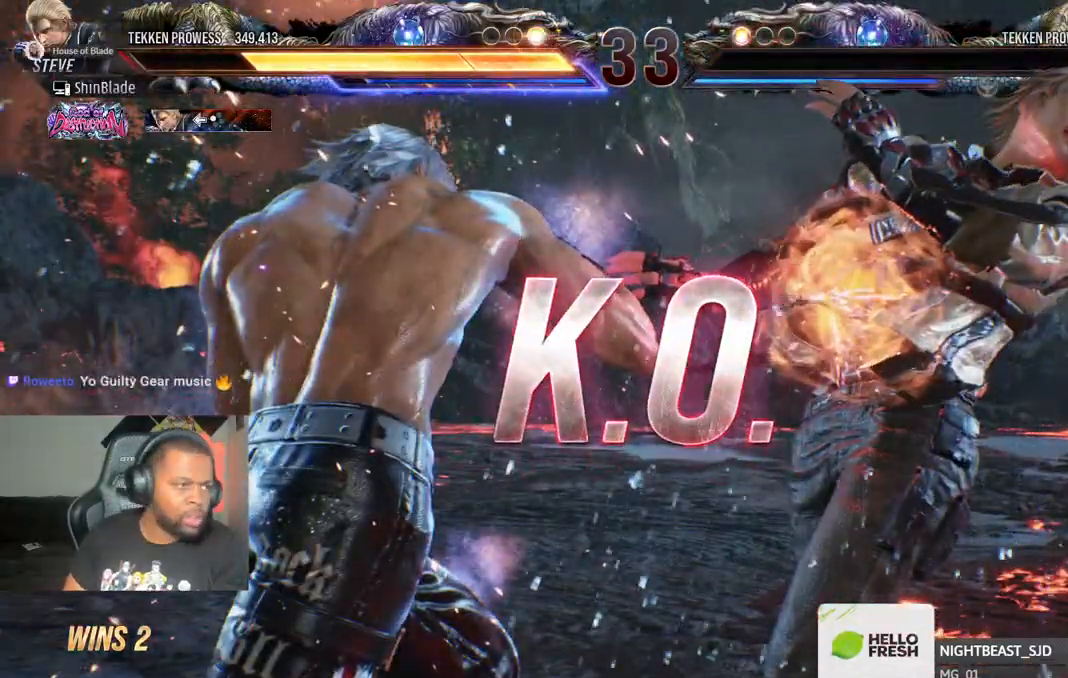
{"dt_ms": 500, "buttons": [], "left_stick": "center", "right_stick": "center", "events": [[67, "SQUARE", "up"], [67, "TRIANGLE", "up"], [200, "SQUARE", "down"], [200, "TRIANGLE", "down"], [283, "SQUARE", "up"], [300, "TRIANGLE", "up"], [383, "SQUARE", "down"], [383, "TRIANGLE", "down"], [467, "SQUARE", "up"], [467, "TRIANGLE", "up"]]}
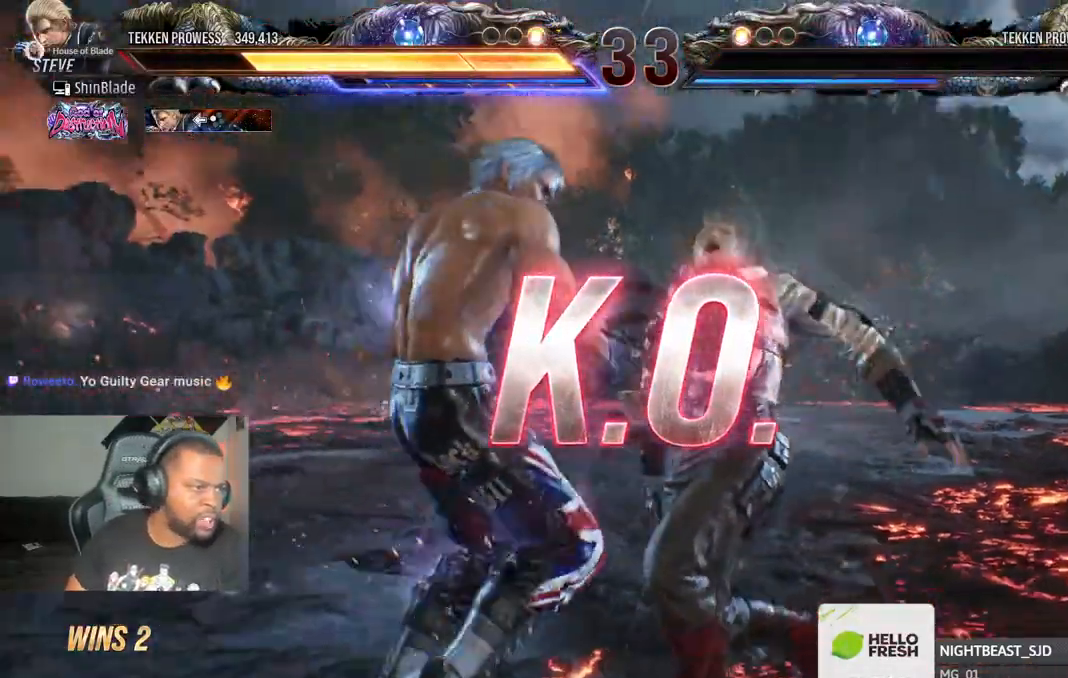
{"dt_ms": 500, "buttons": [], "left_stick": "center", "right_stick": "center", "events": [[83, "SQUARE", "down"], [83, "TRIANGLE", "down"], [167, "SQUARE", "up"], [167, "TRIANGLE", "up"], [267, "SQUARE", "down"], [267, "TRIANGLE", "down"], [350, "SQUARE", "up"], [350, "TRIANGLE", "up"]]}
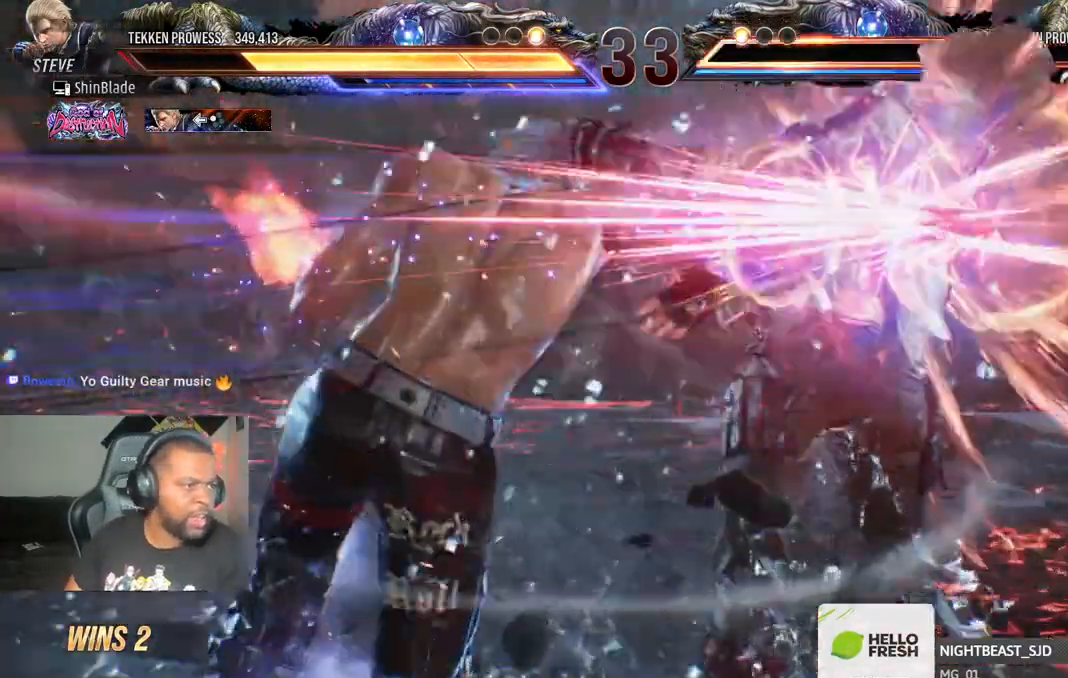
{"dt_ms": 1000, "buttons": [], "left_stick": "center", "right_stick": "center"}
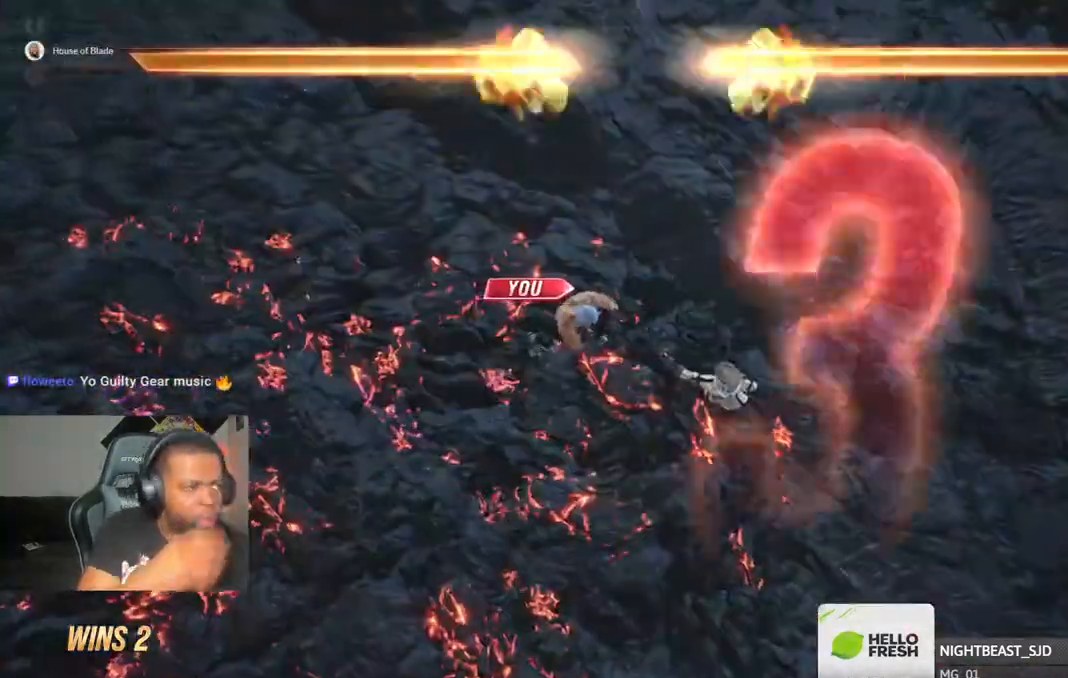
{"dt_ms": 500, "buttons": [], "left_stick": "center", "right_stick": "center", "events": []}
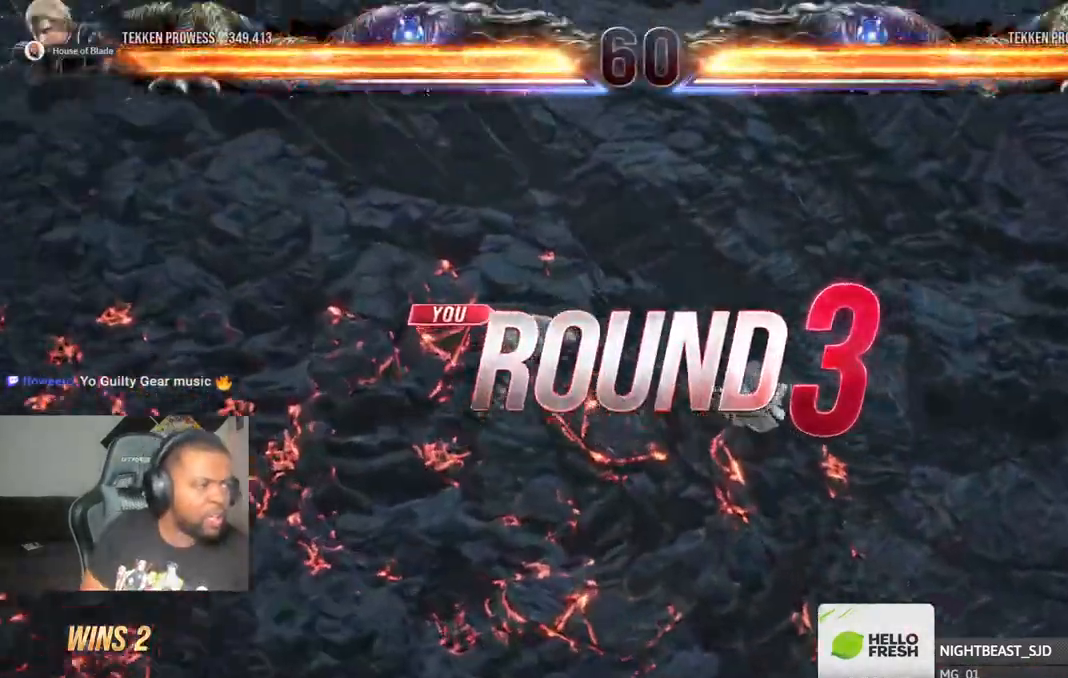
{"dt_ms": 500, "buttons": [], "left_stick": "center", "right_stick": "center", "events": []}
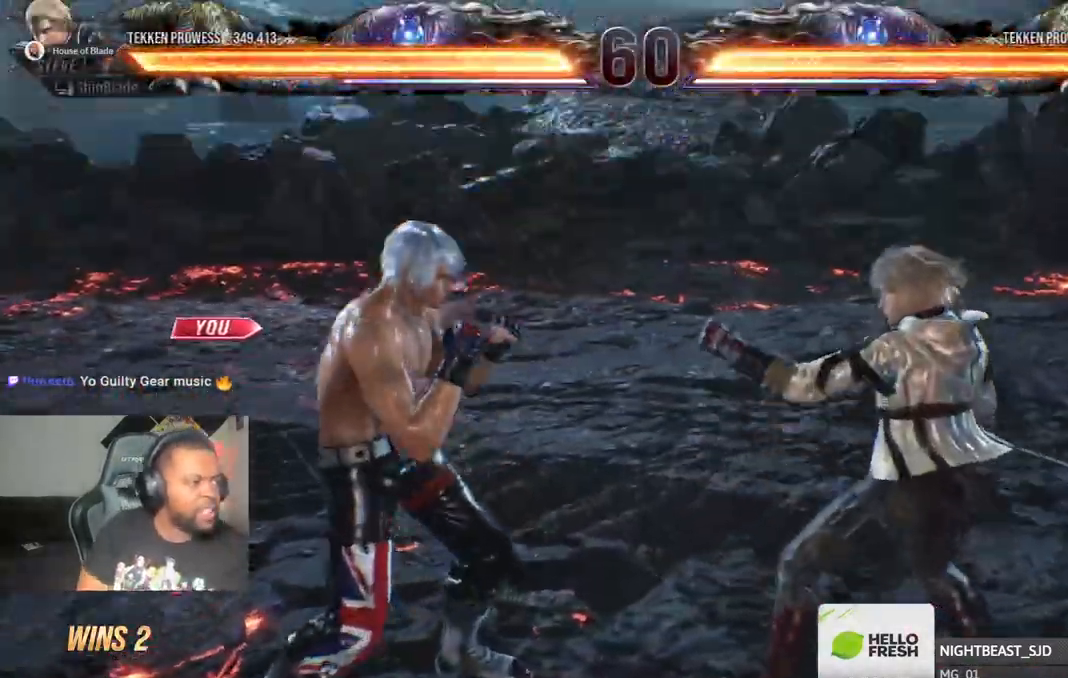
{"dt_ms": 500, "buttons": [], "left_stick": "center", "right_stick": "center", "events": []}
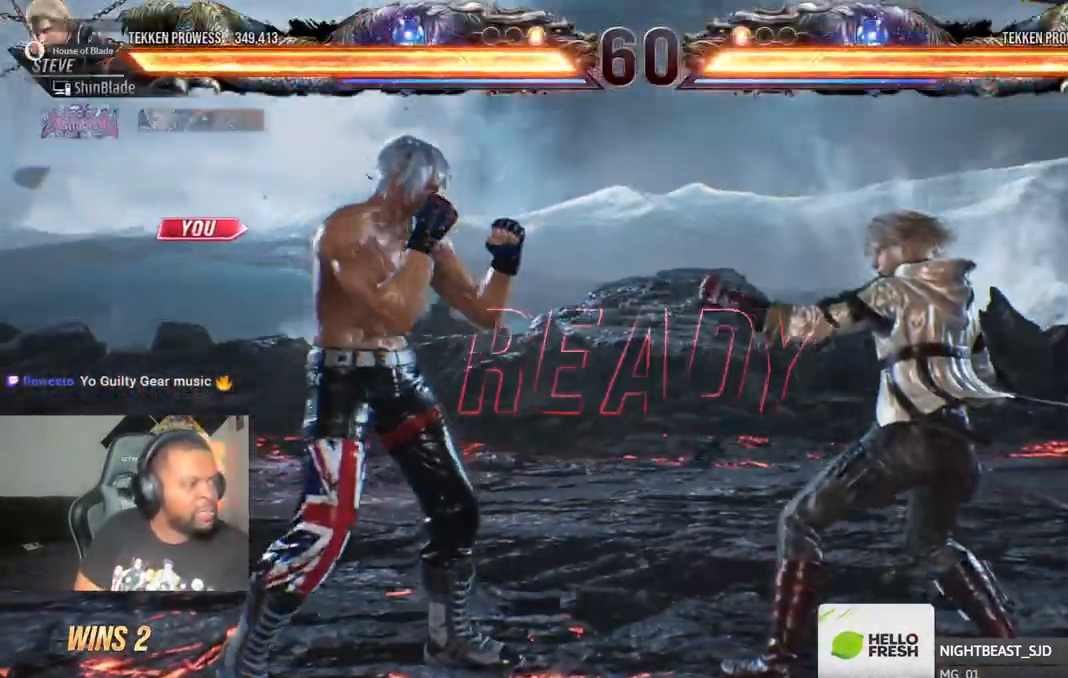
{"dt_ms": 500, "buttons": ["DPAD_LEFT"], "left_stick": "center", "right_stick": "center", "events": [[500, "DPAD_LEFT", "down"]]}
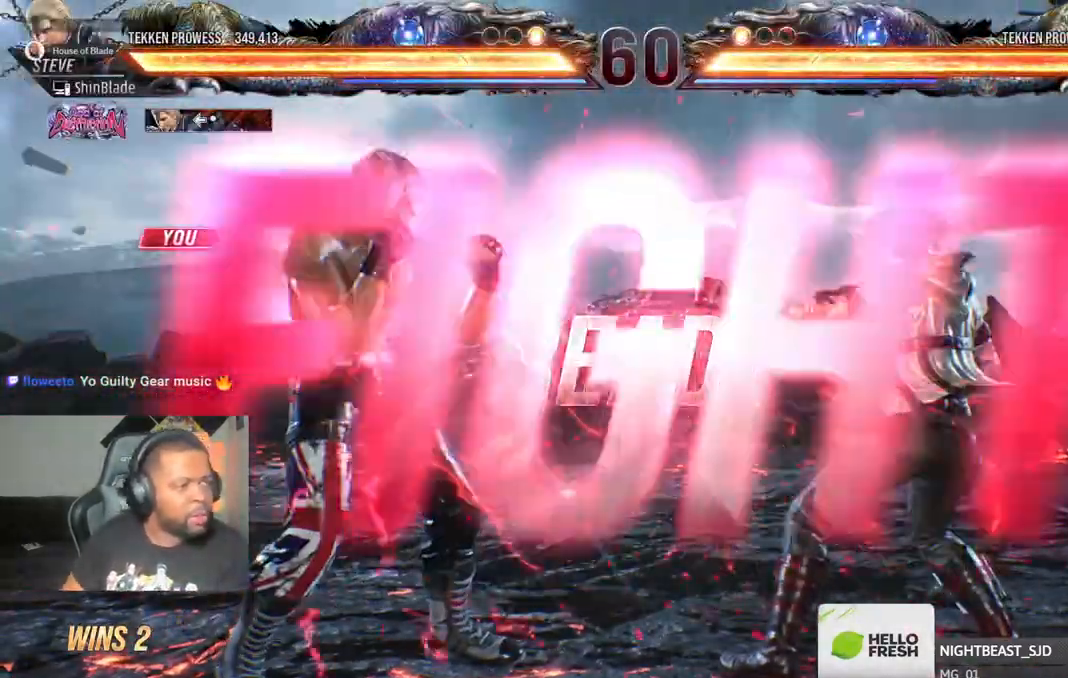
{"dt_ms": 500, "buttons": ["DPAD_UP", "DPAD_LEFT"], "left_stick": "center", "right_stick": "center", "events": [[233, "SQUARE", "down"], [300, "CROSS", "down"], [317, "SQUARE", "up"], [383, "CROSS", "up"], [400, "DPAD_LEFT", "up"], [467, "DPAD_UP", "down"], [483, "DPAD_LEFT", "down"]]}
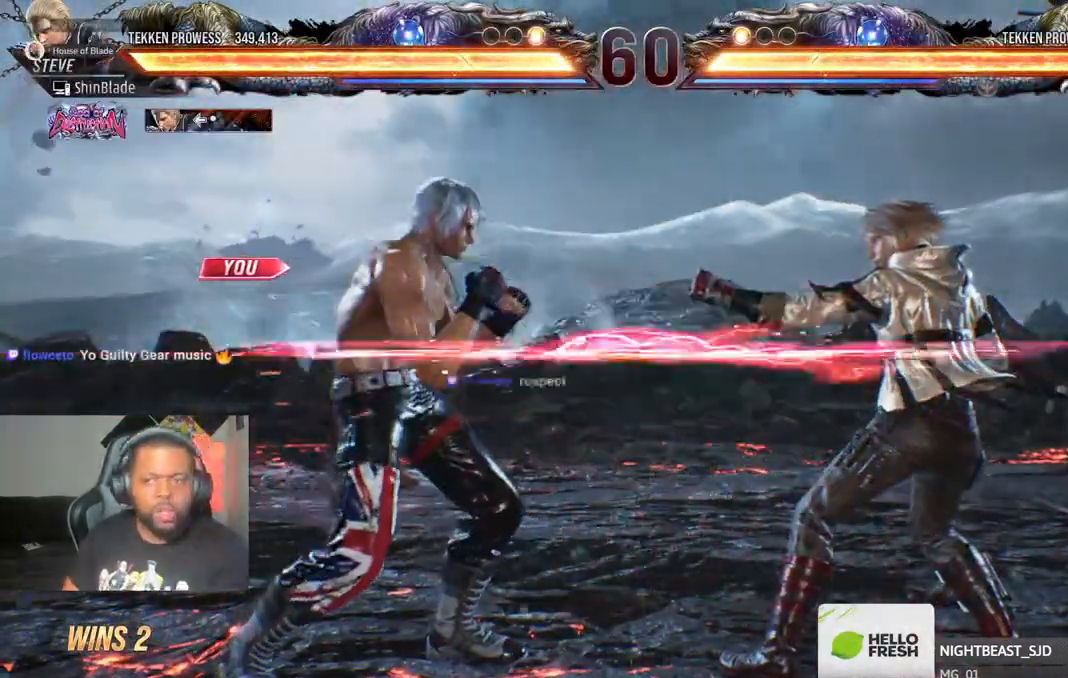
{"dt_ms": 500, "buttons": [], "left_stick": "center", "right_stick": "center", "events": [[50, "CROSS", "down"], [200, "DPAD_LEFT", "up"], [200, "DPAD_UP", "up"], [233, "CROSS", "up"]]}
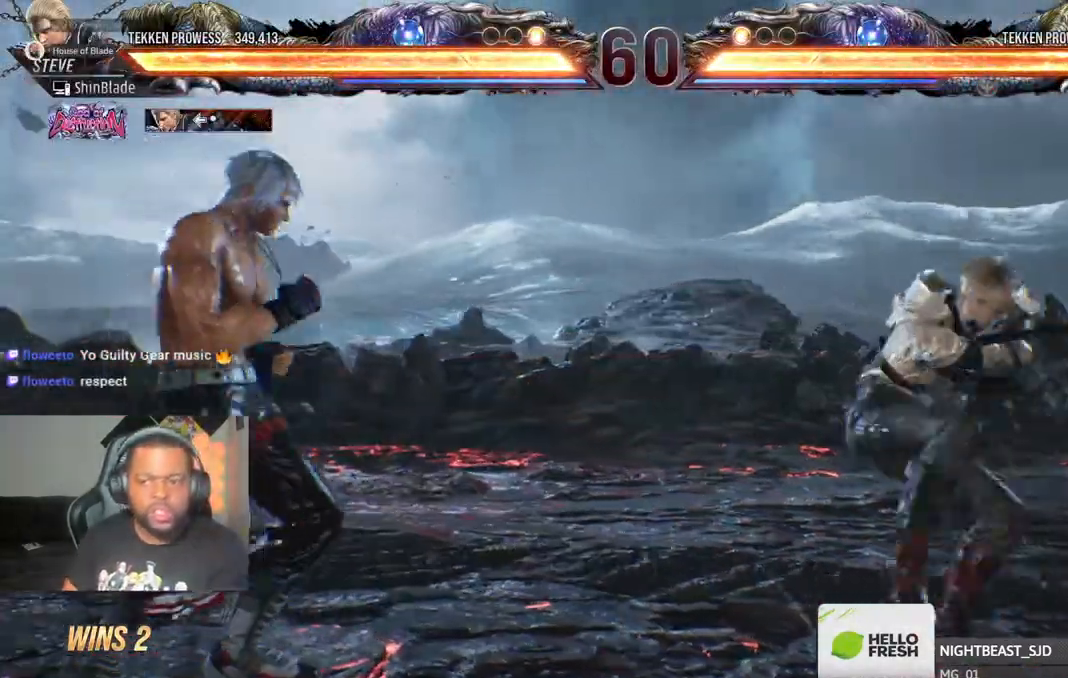
{"dt_ms": 500, "buttons": ["TRIANGLE", "DPAD_DOWN", "DPAD_LEFT"], "left_stick": "center", "right_stick": "center", "events": [[233, "TRIANGLE", "down"], [350, "DPAD_DOWN", "down"], [350, "DPAD_LEFT", "down"], [383, "SQUARE", "down"], [400, "TRIANGLE", "up"], [433, "TRIANGLE", "down"], [500, "SQUARE", "up"]]}
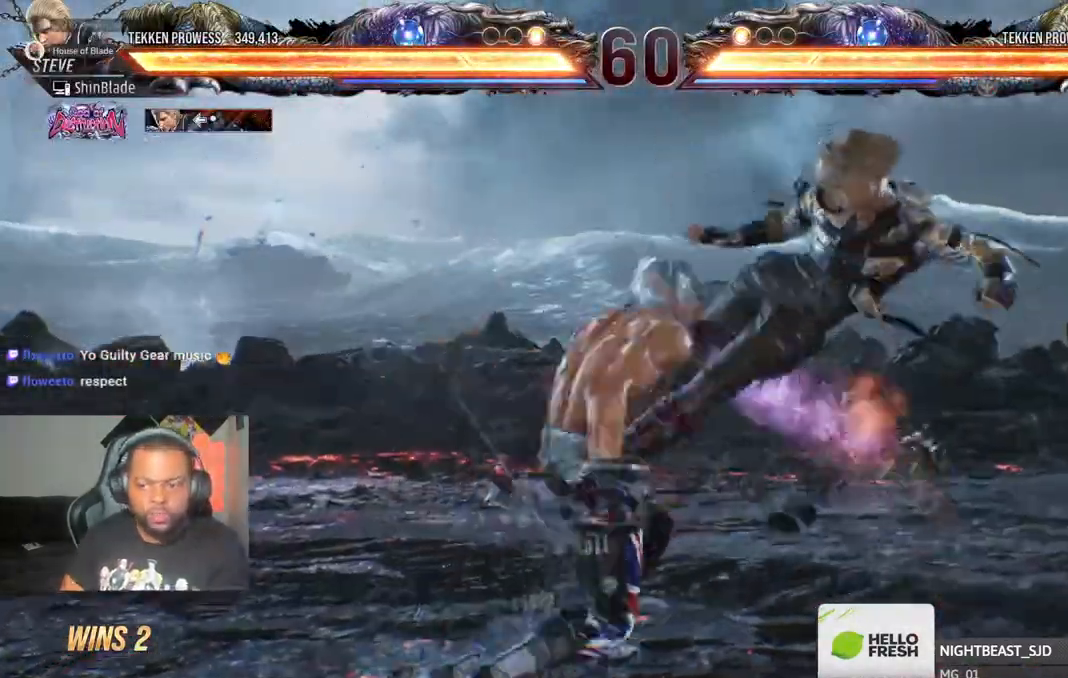
{"dt_ms": 500, "buttons": [], "left_stick": "center", "right_stick": "center", "events": [[83, "CROSS", "down"], [117, "TRIANGLE", "up"], [133, "DPAD_DOWN", "up"], [183, "CROSS", "up"], [217, "CROSS", "down"], [350, "DPAD_LEFT", "up"], [433, "CROSS", "up"]]}
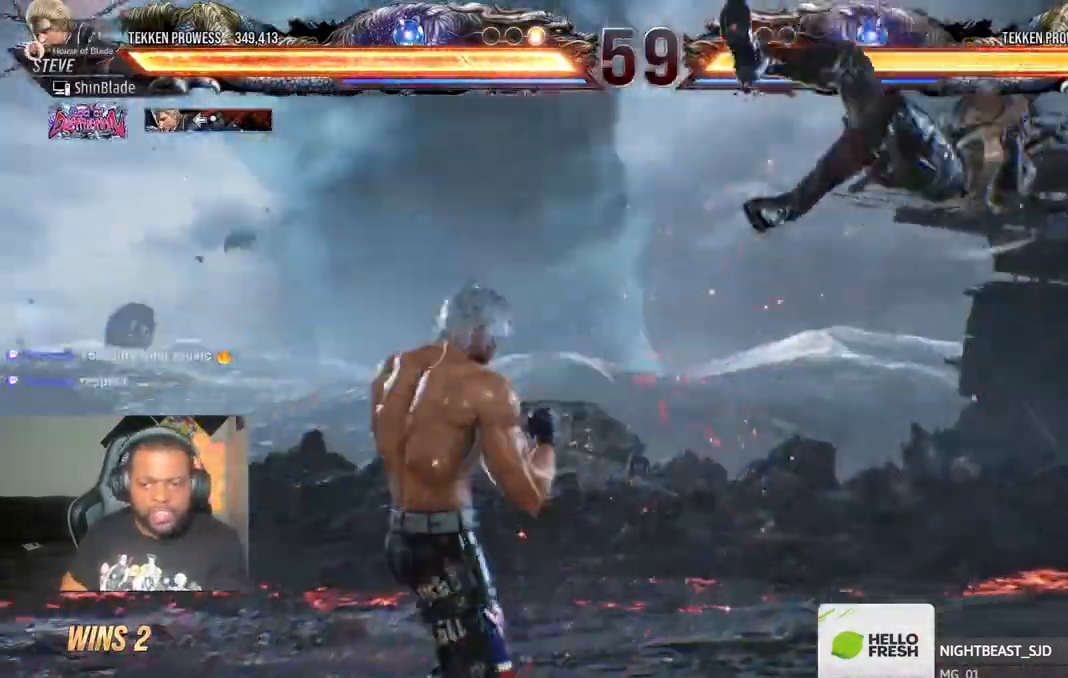
{"dt_ms": 500, "buttons": ["CROSS", "DPAD_RIGHT"], "left_stick": "center", "right_stick": "center", "events": [[33, "DPAD_RIGHT", "down"], [67, "CROSS", "down"]]}
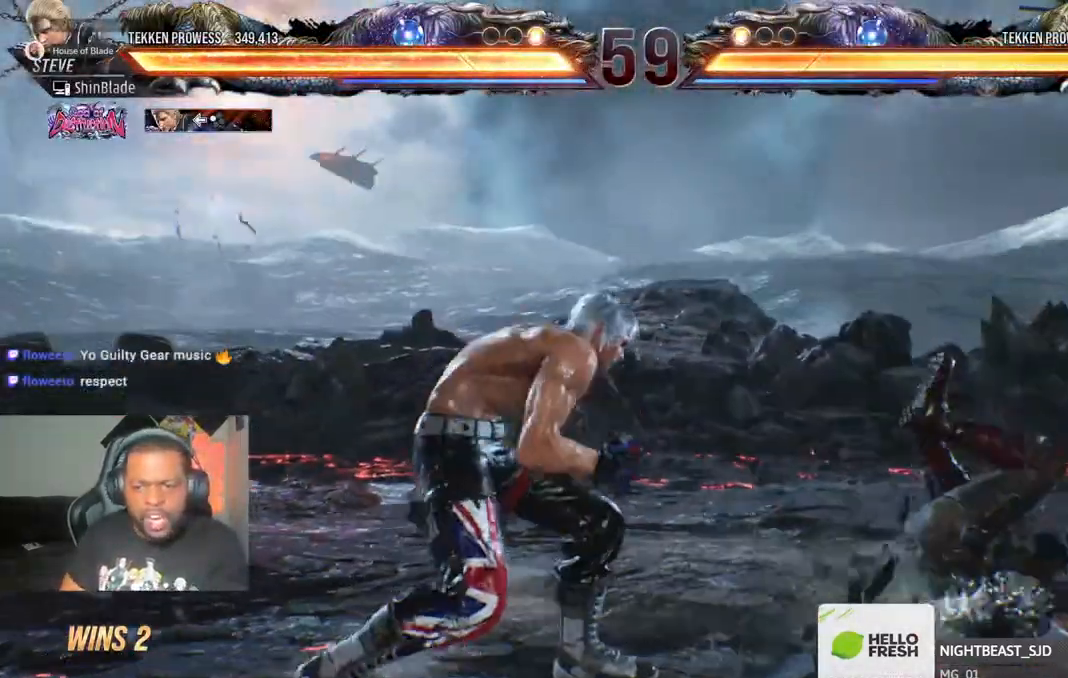
{"dt_ms": 500, "buttons": ["SQUARE"], "left_stick": "center", "right_stick": "center", "events": [[83, "CROSS", "up"], [83, "SQUARE", "down"], [133, "DPAD_RIGHT", "up"], [183, "DPAD_RIGHT", "down"], [183, "SQUARE", "up"], [200, "SQUARE", "down"], [250, "DPAD_DOWN", "down"], [333, "DPAD_DOWN", "up"], [417, "DPAD_RIGHT", "up"]]}
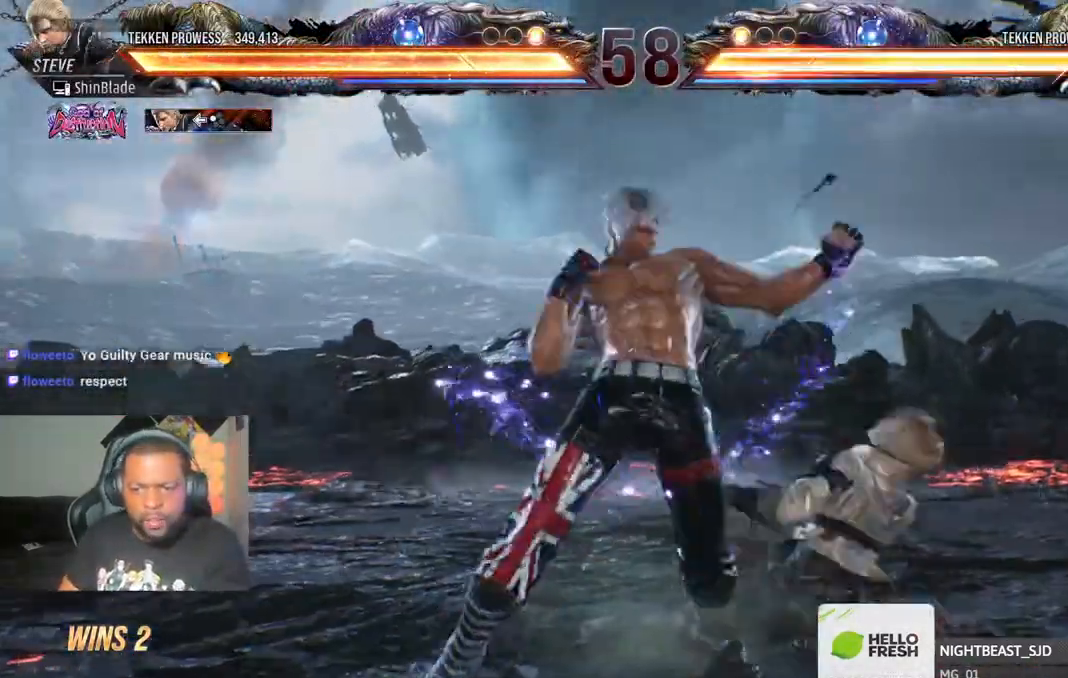
{"dt_ms": 500, "buttons": ["DPAD_LEFT"], "left_stick": "center", "right_stick": "center", "events": [[167, "SQUARE", "up"], [233, "DPAD_LEFT", "down"], [233, "DPAD_UP", "down"], [317, "TRIANGLE", "down"], [383, "DPAD_UP", "up"], [433, "TRIANGLE", "up"]]}
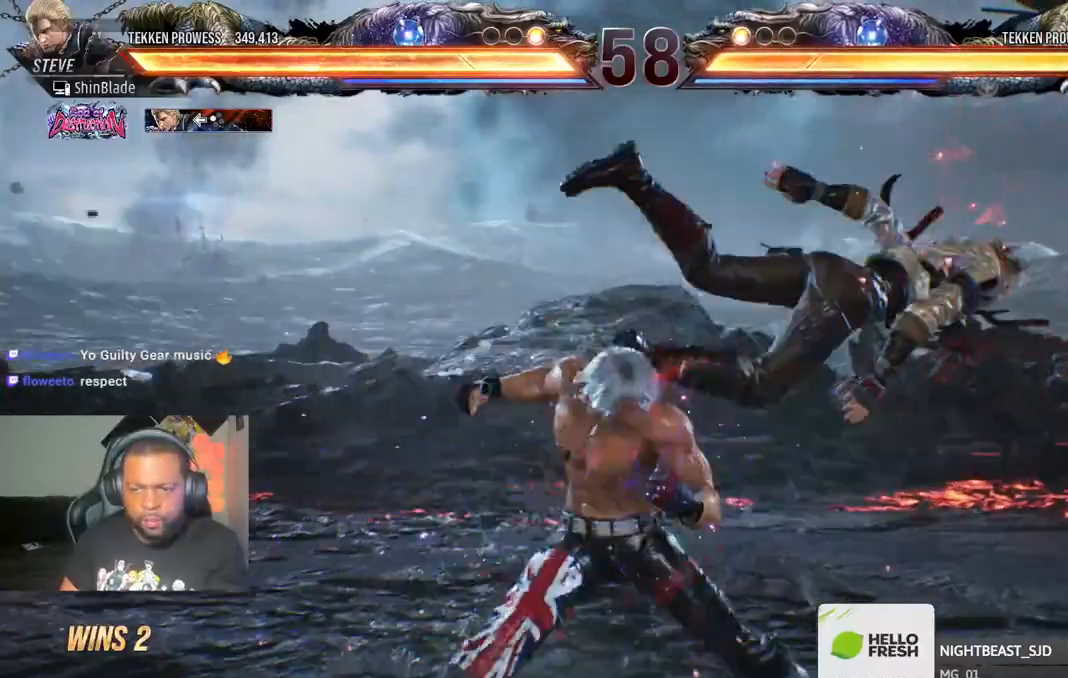
{"dt_ms": 500, "buttons": [], "left_stick": "center", "right_stick": "center", "events": [[367, "R1", "down"], [400, "DPAD_LEFT", "up"], [450, "R1", "up"]]}
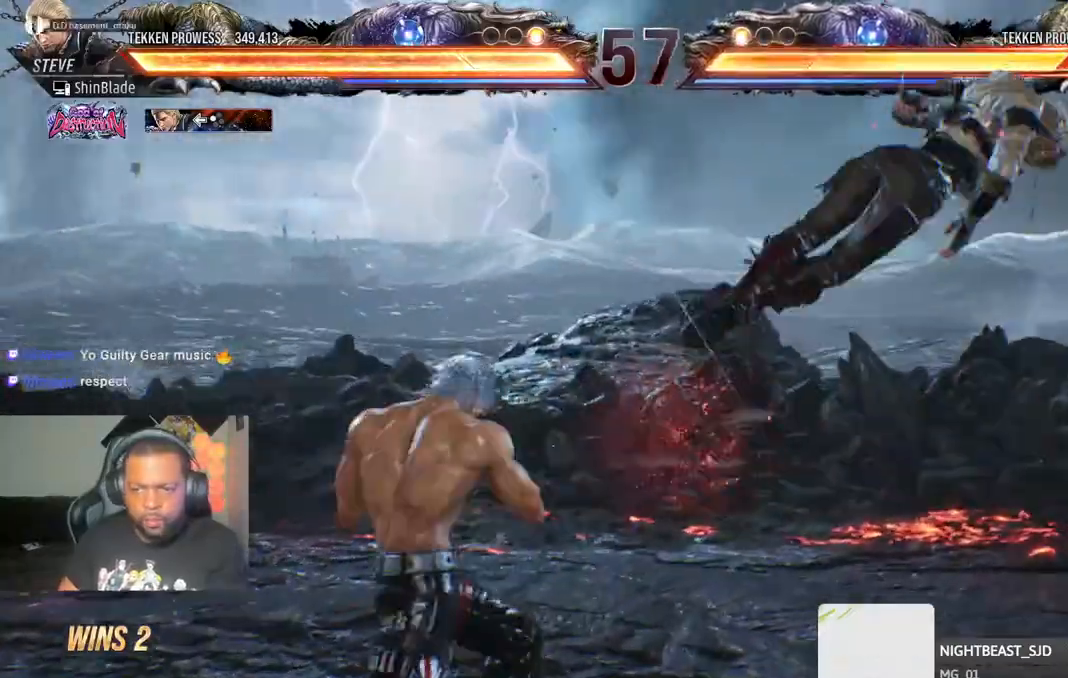
{"dt_ms": 500, "buttons": [], "left_stick": "center", "right_stick": "center", "events": [[17, "R1", "down"], [67, "R1", "up"], [133, "R1", "down"], [217, "R1", "up"], [250, "R1", "down"], [350, "R1", "up"]]}
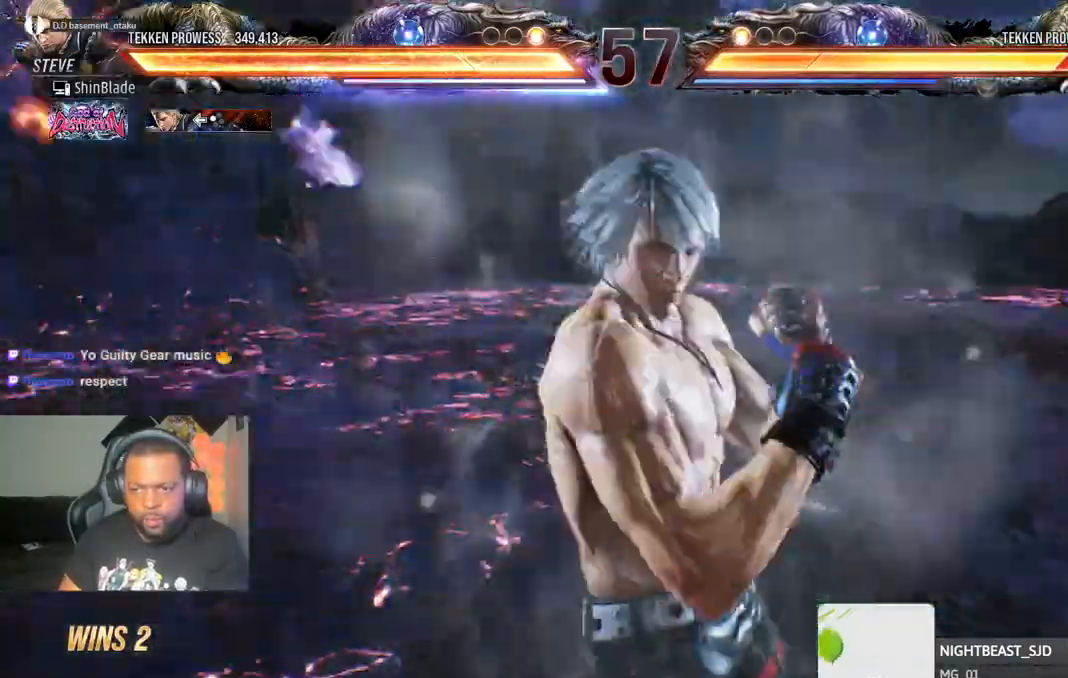
{"dt_ms": 500, "buttons": [], "left_stick": "center", "right_stick": "center"}
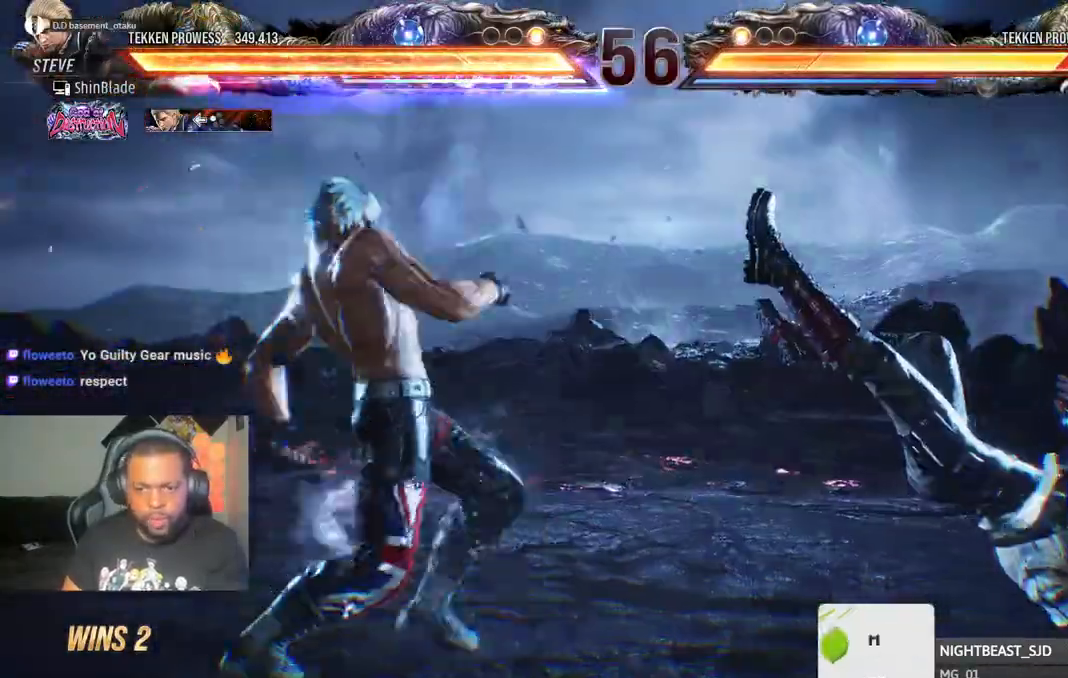
{"dt_ms": 500, "buttons": [], "left_stick": "center", "right_stick": "center"}
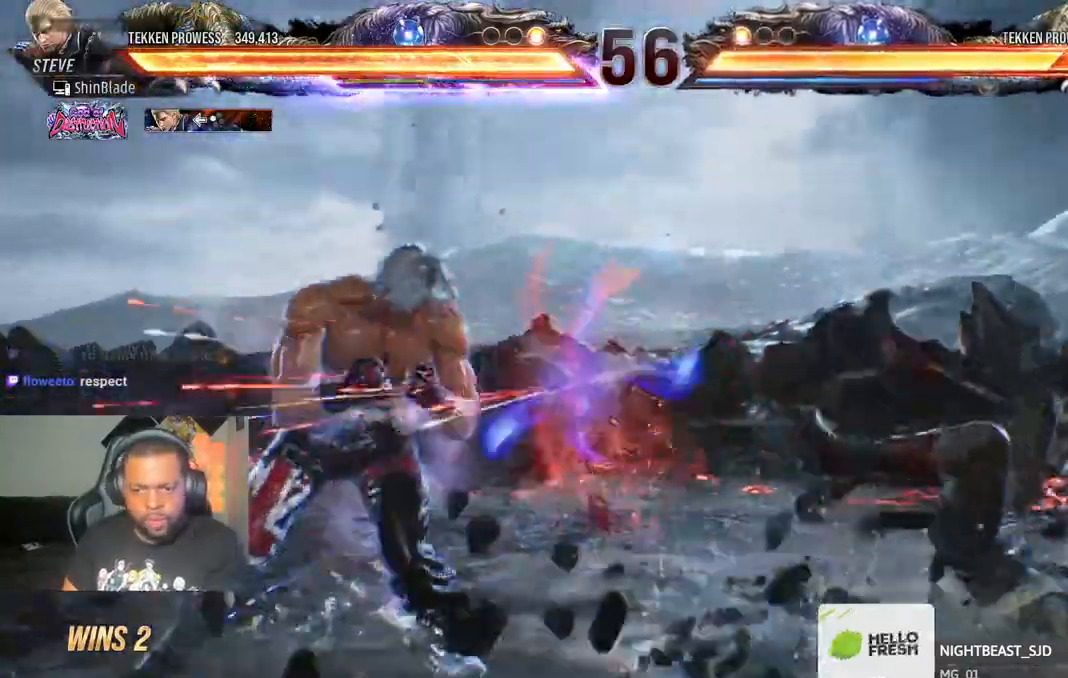
{"dt_ms": 500, "buttons": ["TRIANGLE", "DPAD_DOWN", "DPAD_RIGHT"], "left_stick": "center", "right_stick": "center"}
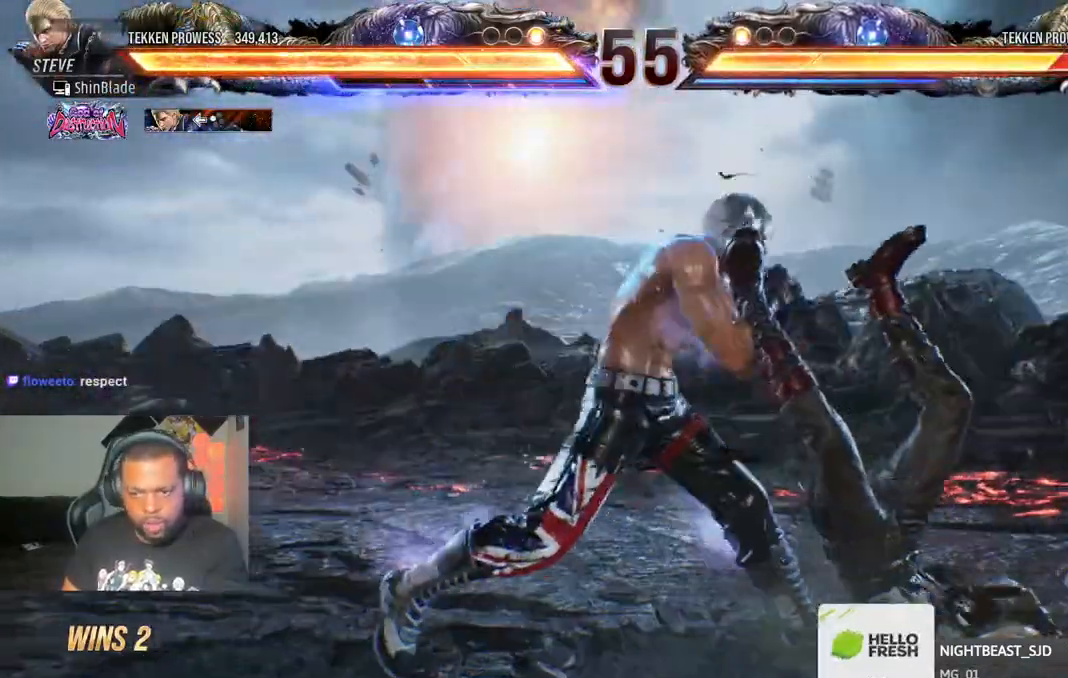
{"dt_ms": 500, "buttons": ["DPAD_LEFT"], "left_stick": "center", "right_stick": "center", "events": [[33, "DPAD_RIGHT", "up"], [83, "SQUARE", "down"], [133, "DPAD_DOWN", "up"], [133, "TRIANGLE", "up"], [183, "SQUARE", "up"], [200, "DPAD_LEFT", "down"], [250, "SQUARE", "down"], [433, "SQUARE", "up"]]}
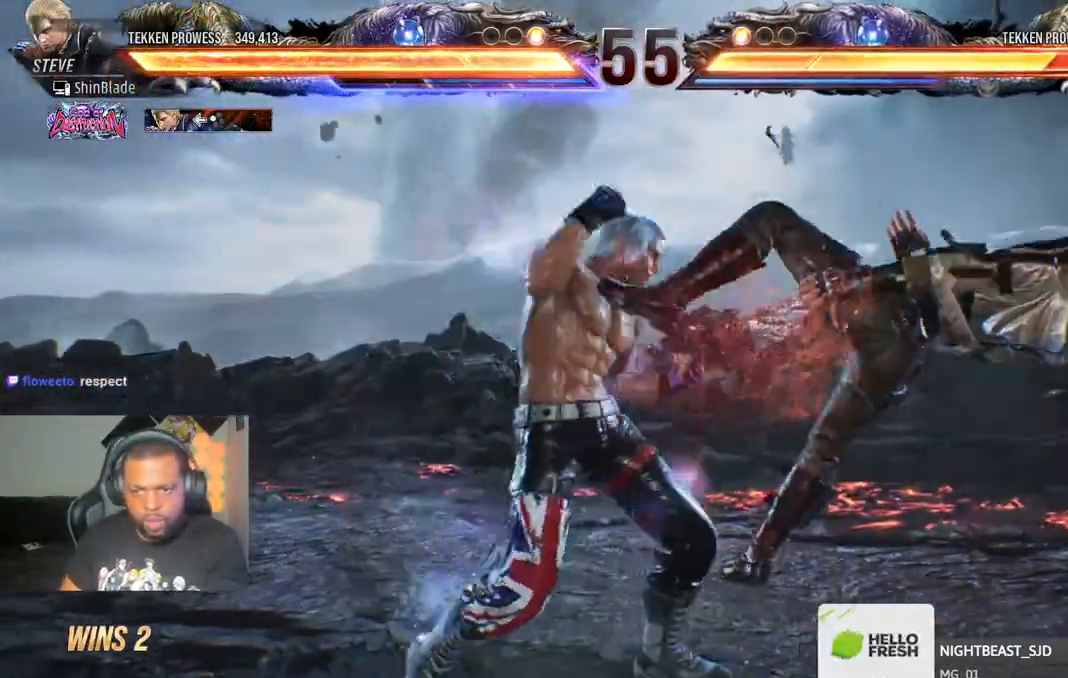
{"dt_ms": 500, "buttons": ["DPAD_LEFT"], "left_stick": "center", "right_stick": "center", "events": [[17, "SQUARE", "down"], [200, "SQUARE", "up"], [367, "SQUARE", "down"], [467, "SQUARE", "up"]]}
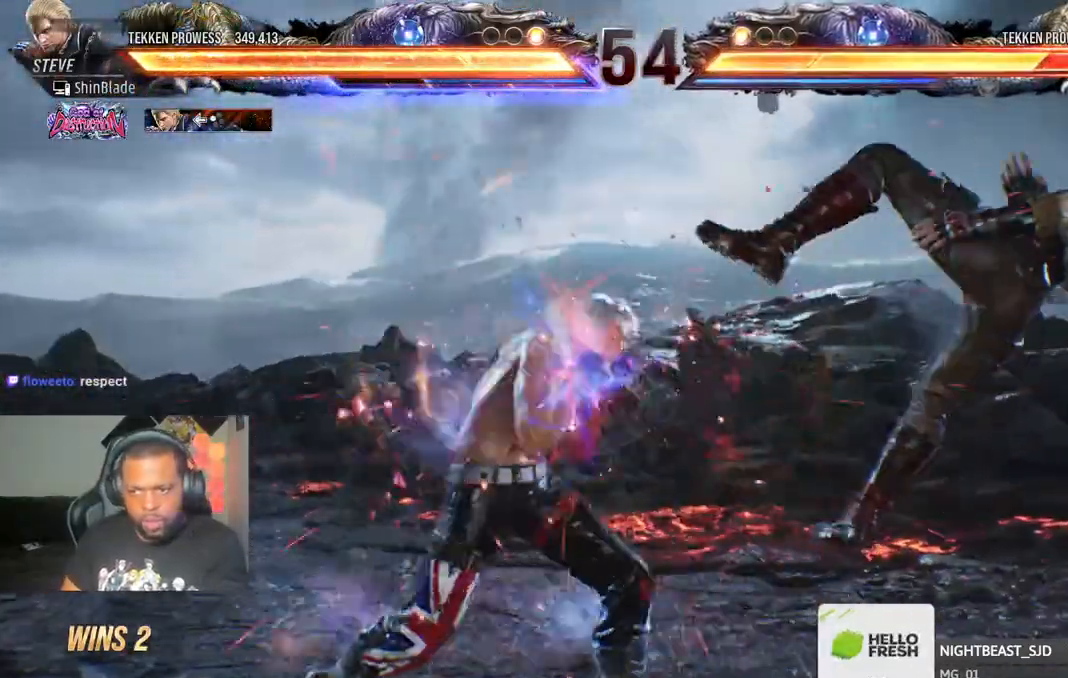
{"dt_ms": 500, "buttons": ["TRIANGLE", "L1"], "left_stick": "center", "right_stick": "center", "events": [[133, "CIRCLE", "down"], [133, "CROSS", "down"], [217, "CROSS", "up"], [217, "DPAD_LEFT", "up"], [233, "CIRCLE", "up"], [300, "TRIANGLE", "down"], [500, "L1", "down"]]}
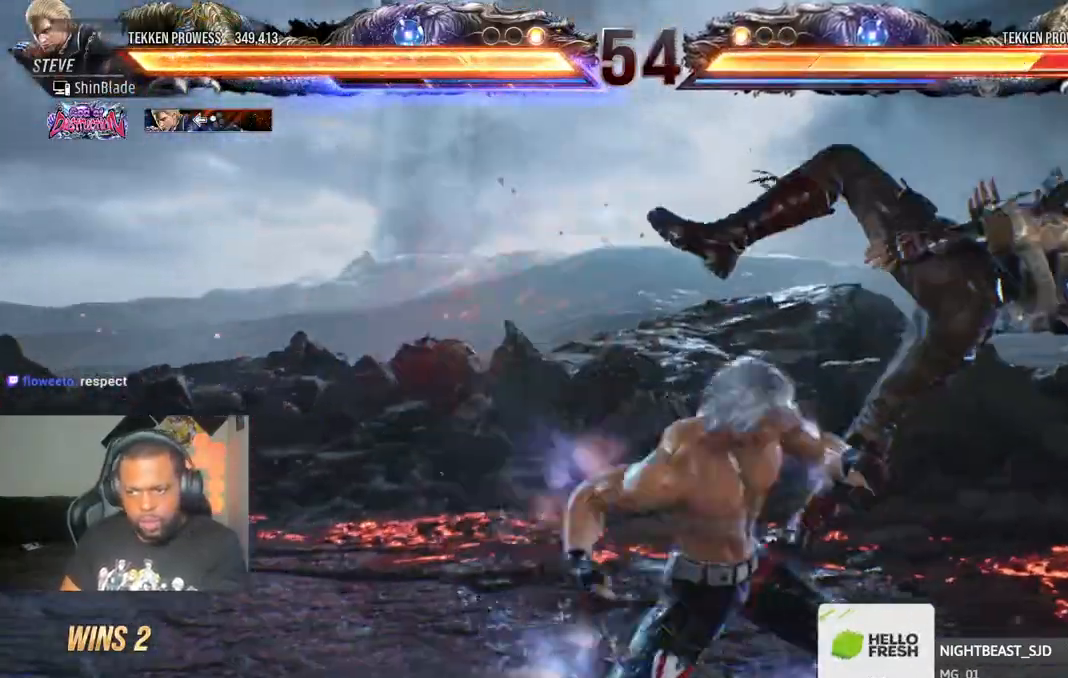
{"dt_ms": 1000, "buttons": ["DPAD_RIGHT"], "left_stick": "center", "right_stick": "center"}